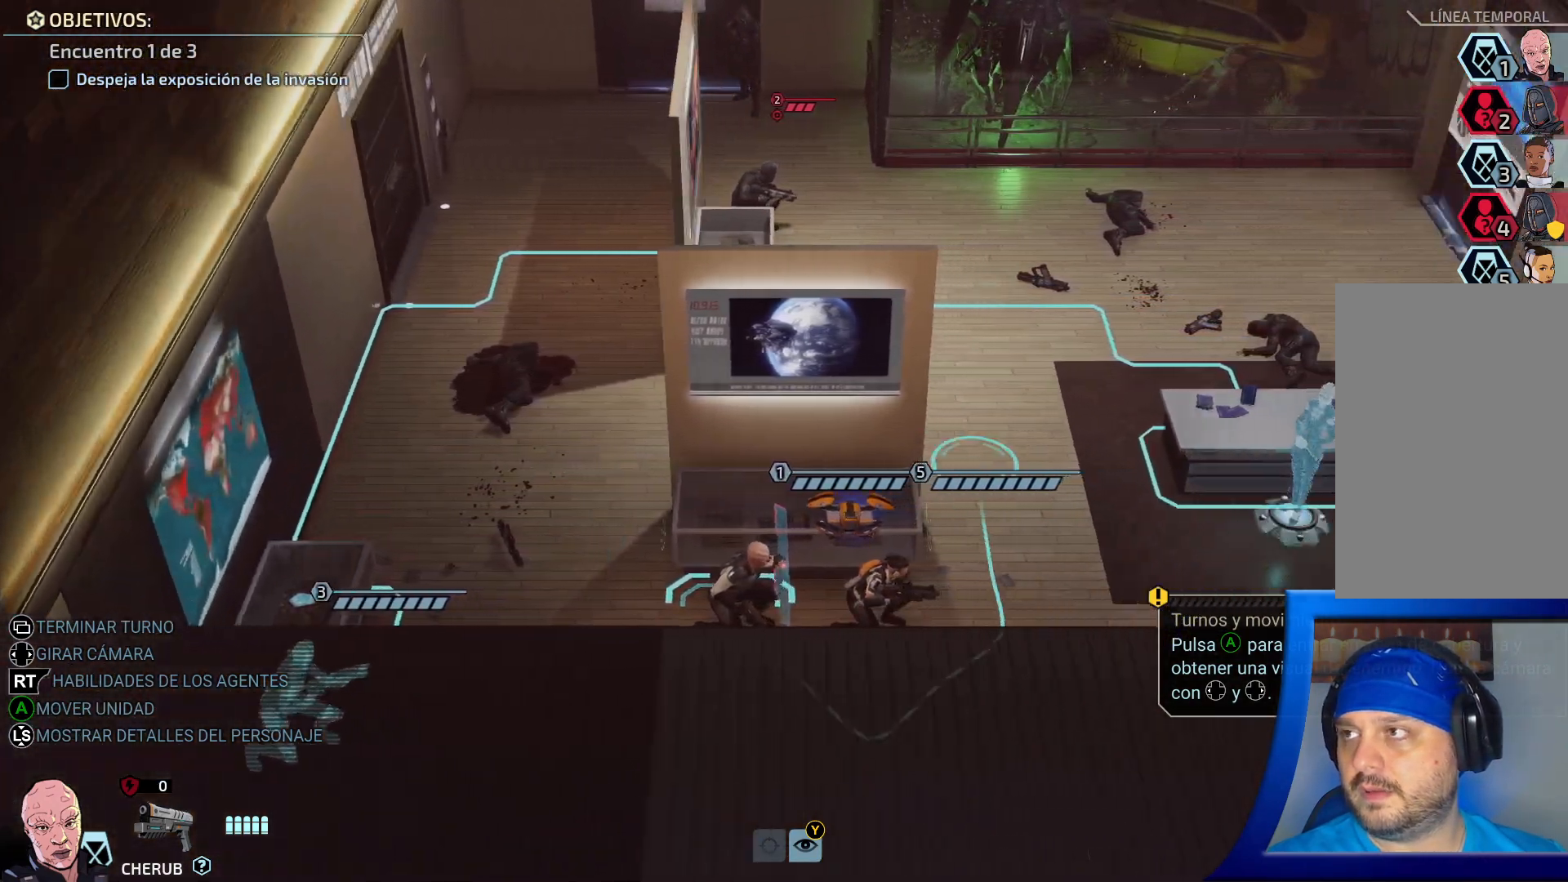
Gameplay with a controller (Xbox layout); each line is a JSON object with the inputs held at the frame after it. "events" lists button and stick changes between this image and that frame as [ms after this image, input, new state], when the widget could be followed in between. Not read: L3.
{"buttons": ["X"], "left_stick": "center", "right_stick": "center", "events": [[167, "left_stick", "center"], [483, "X", "down"]]}
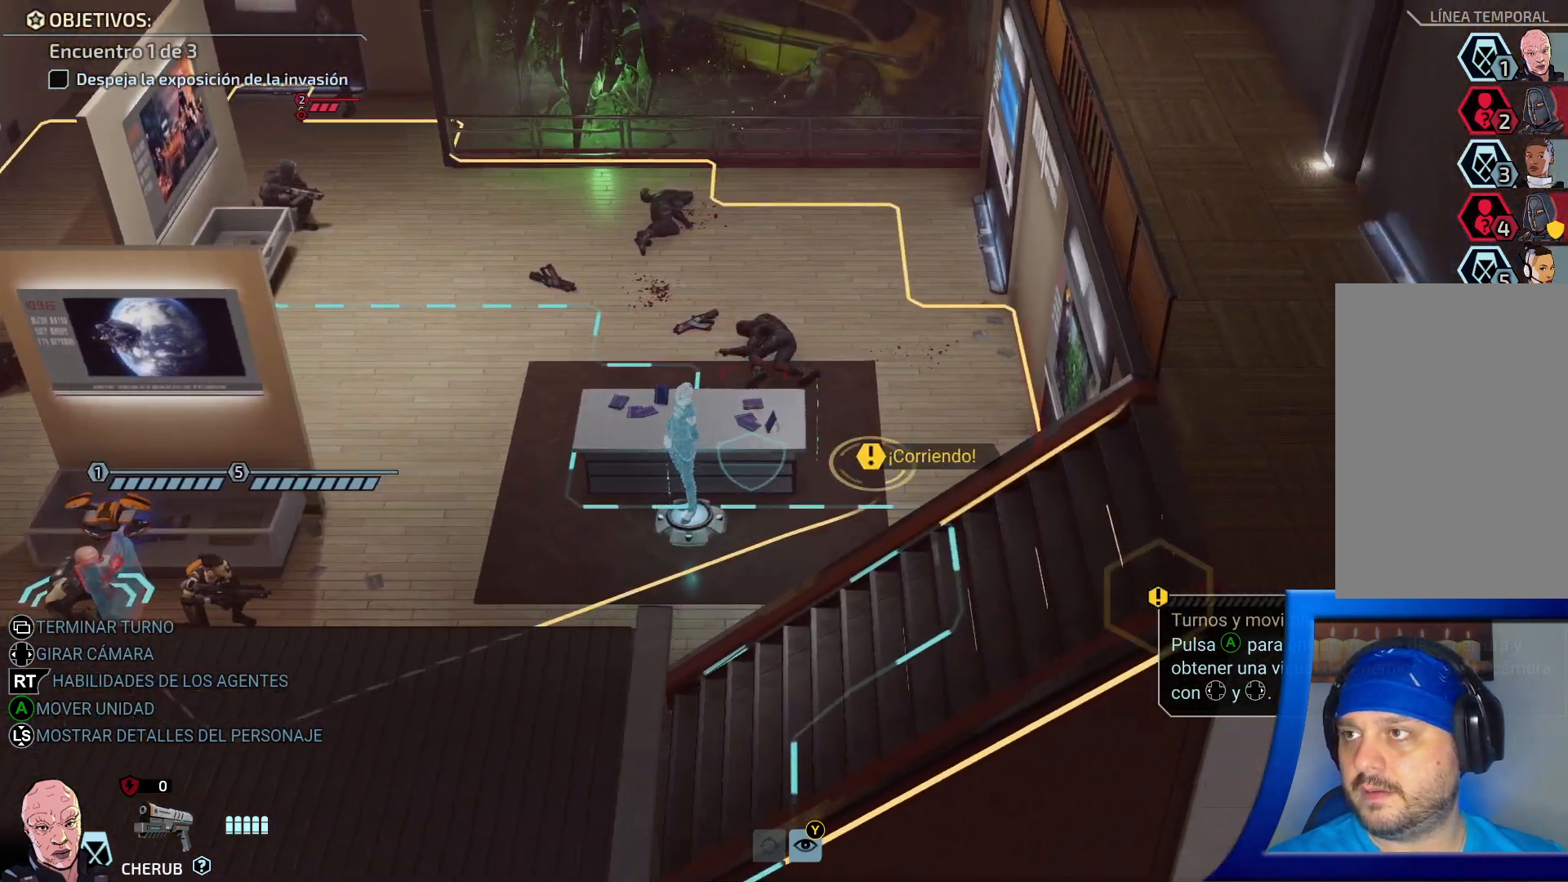
{"buttons": [], "left_stick": "center", "right_stick": "center", "events": [[100, "X", "up"], [117, "left_stick", "left"], [300, "left_stick", "center"], [317, "X", "down"], [383, "B", "down"], [383, "X", "up"], [483, "B", "up"]]}
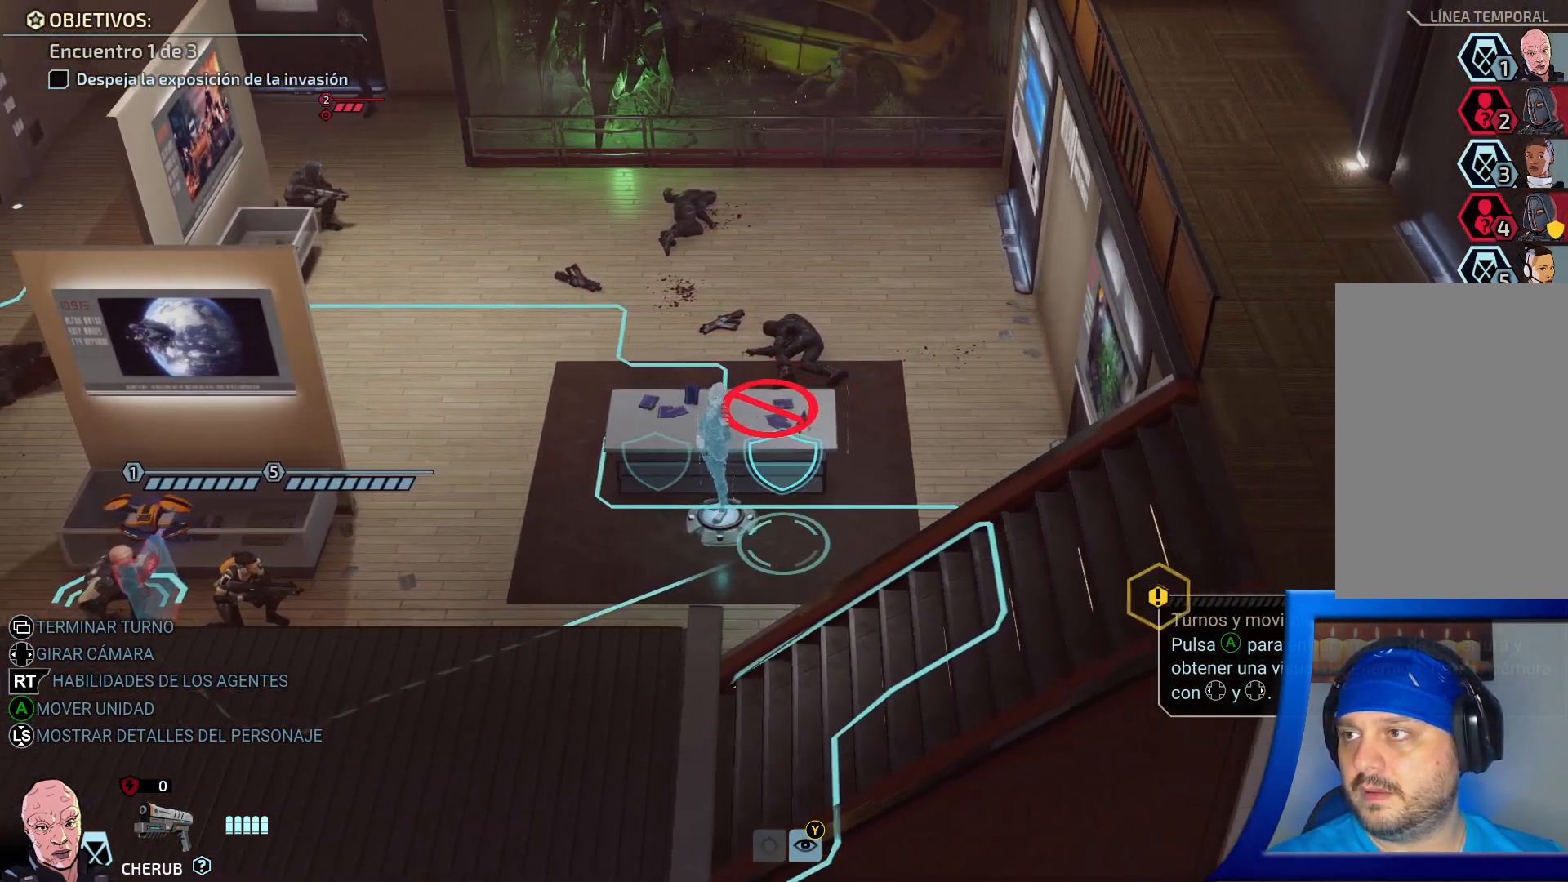
{"buttons": [], "left_stick": "center", "right_stick": "center", "events": [[250, "left_stick", "down-left"], [400, "left_stick", "center"]]}
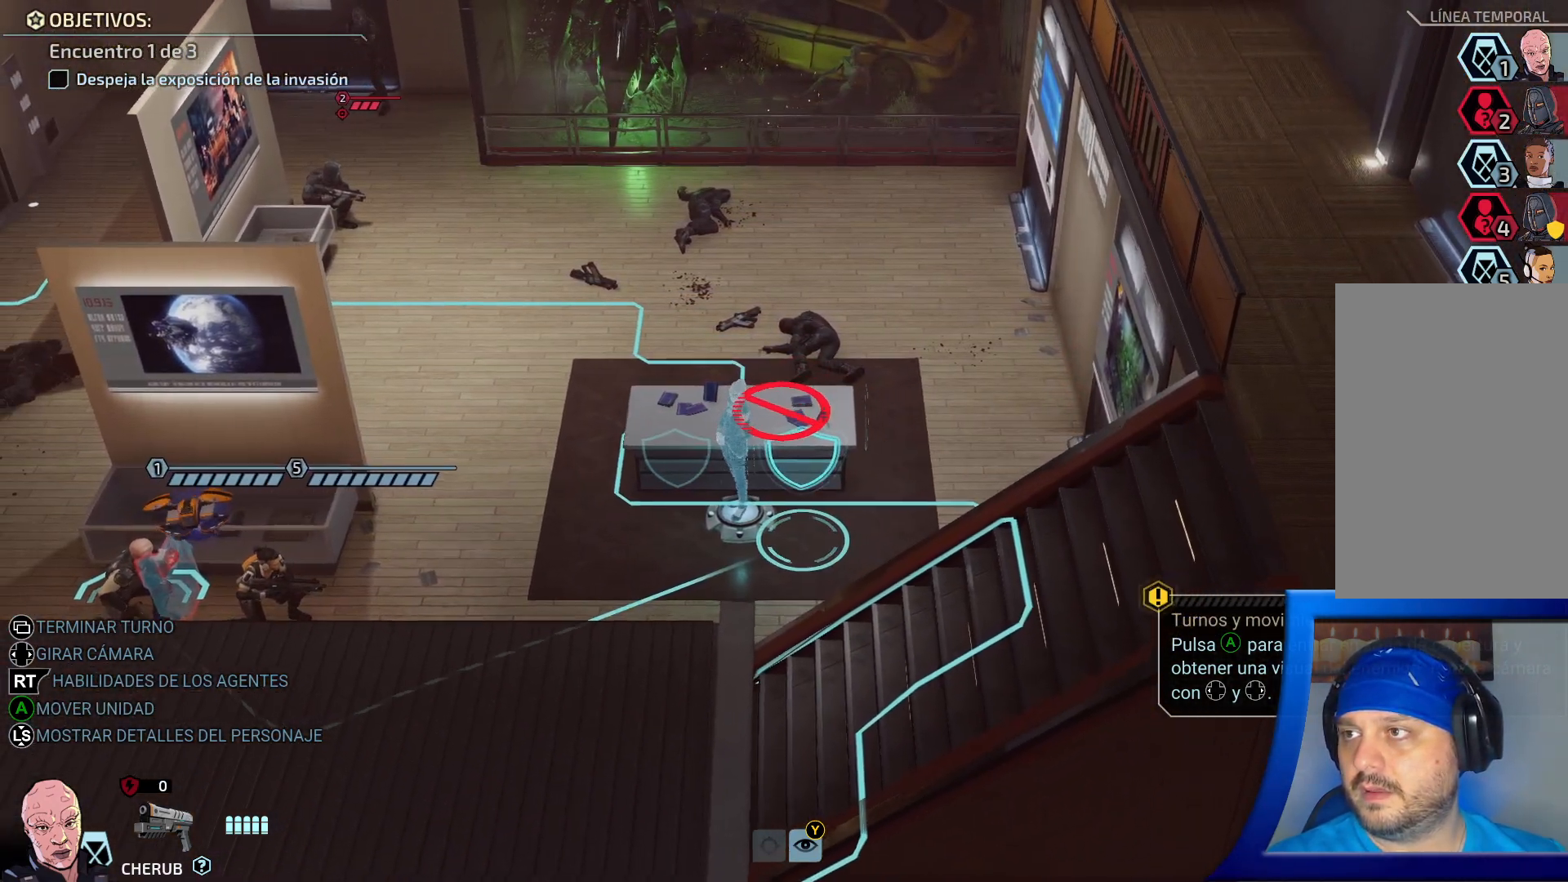
{"buttons": [], "left_stick": "center", "right_stick": "center", "events": [[250, "left_stick", "down-left"], [417, "left_stick", "center"]]}
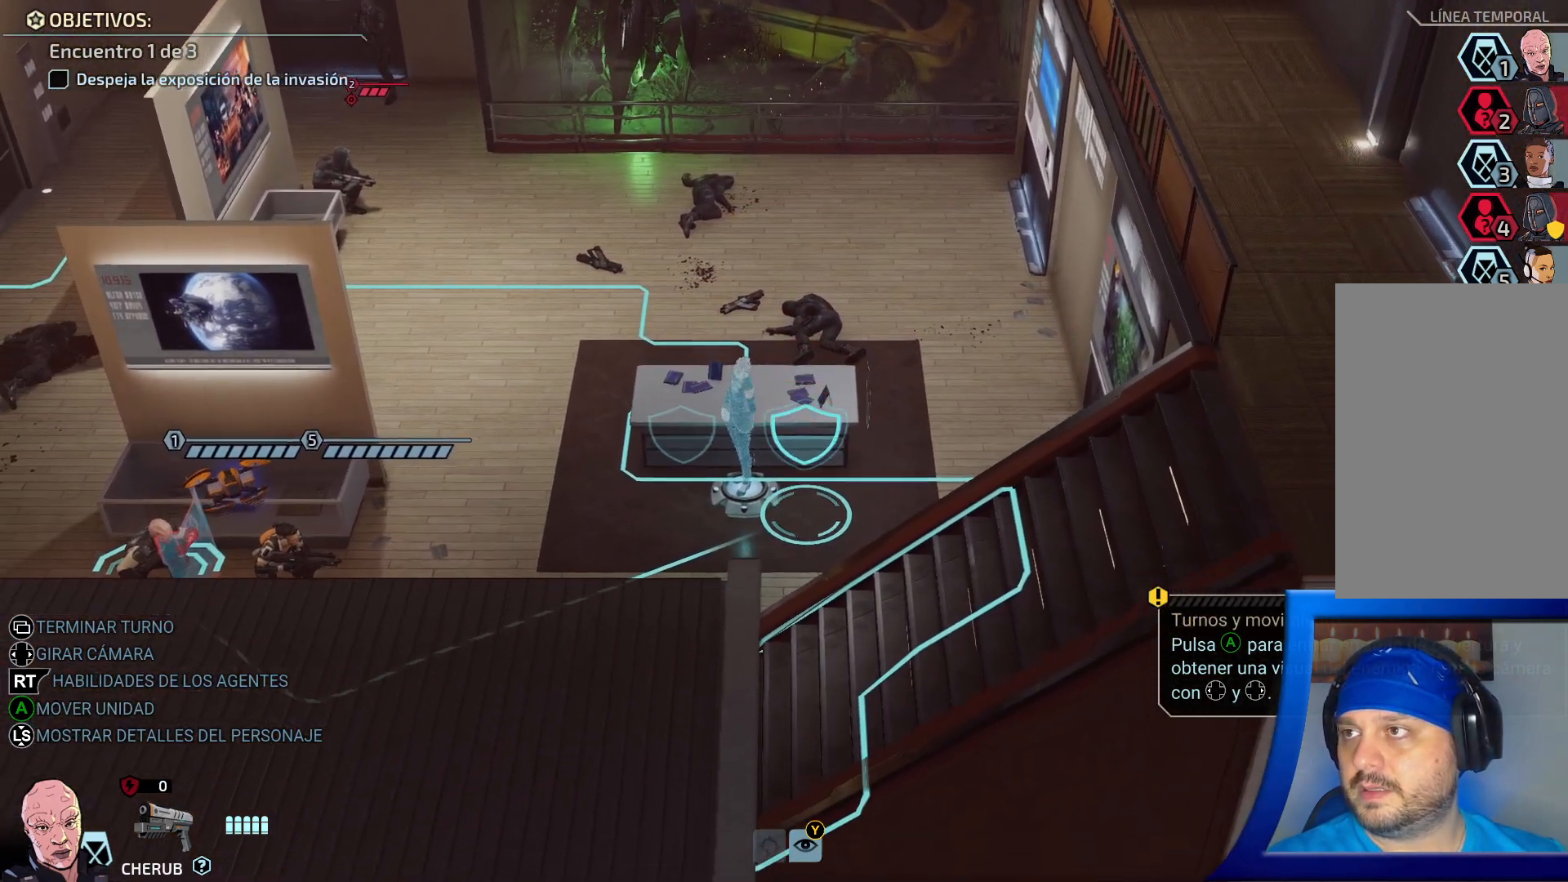
{"buttons": [], "left_stick": "center", "right_stick": "center", "events": [[167, "left_stick", "left"], [400, "left_stick", "center"]]}
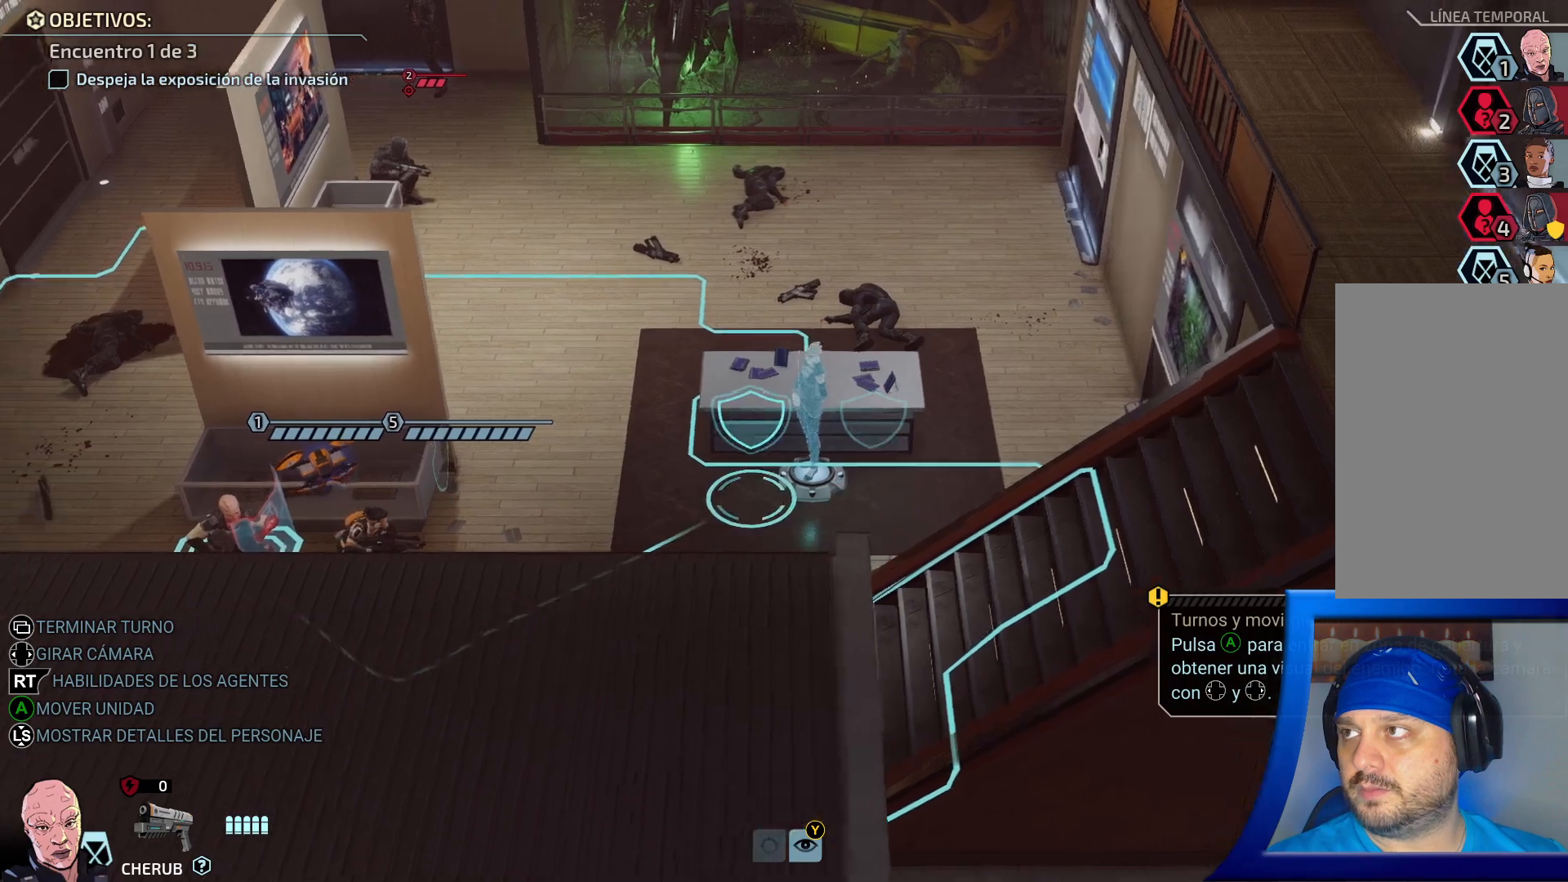
{"buttons": [], "left_stick": "up-left", "right_stick": "center", "events": [[267, "left_stick", "up-left"]]}
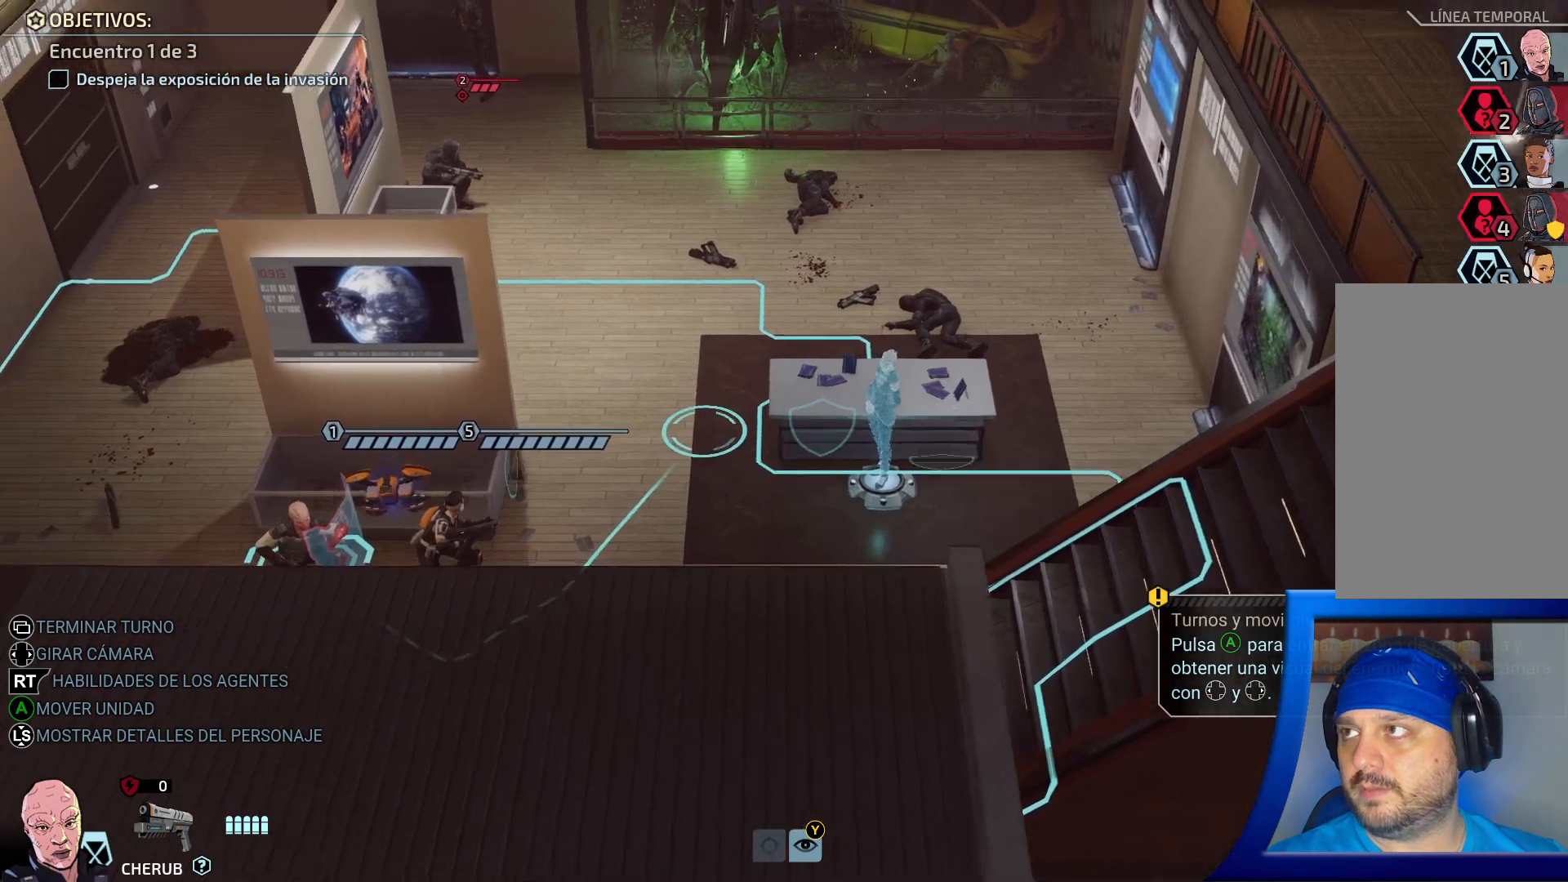
{"buttons": [], "left_stick": "center", "right_stick": "center", "events": [[267, "right_stick", "down-right"], [383, "left_stick", "center"], [450, "right_stick", "center"]]}
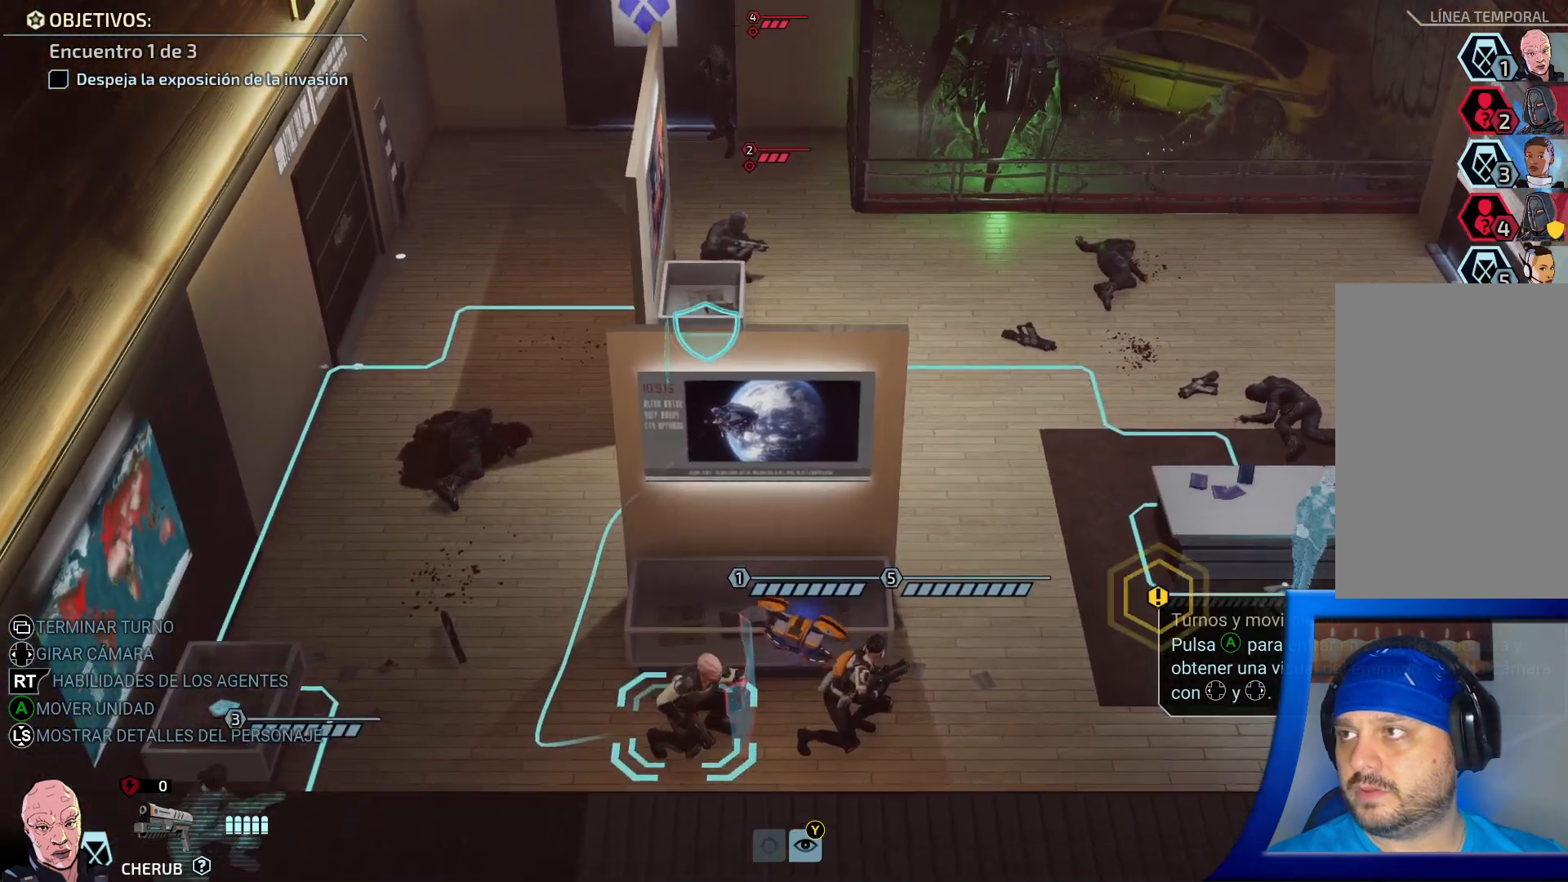
{"buttons": [], "left_stick": "center", "right_stick": "center", "events": []}
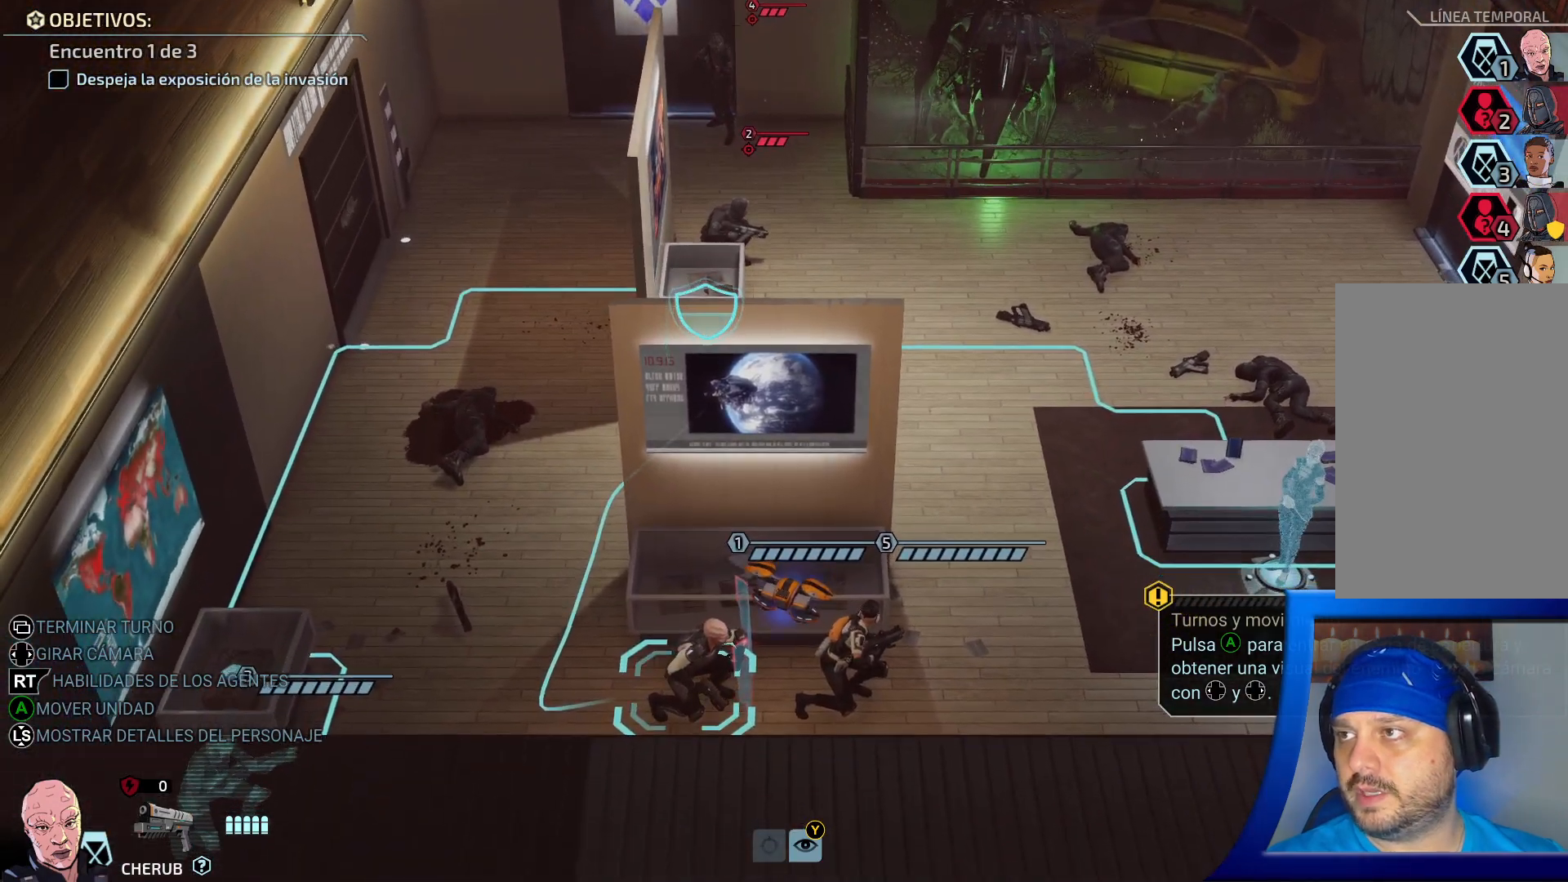
{"buttons": [], "left_stick": "center", "right_stick": "center", "events": [[17, "right_stick", "left"], [450, "right_stick", "center"]]}
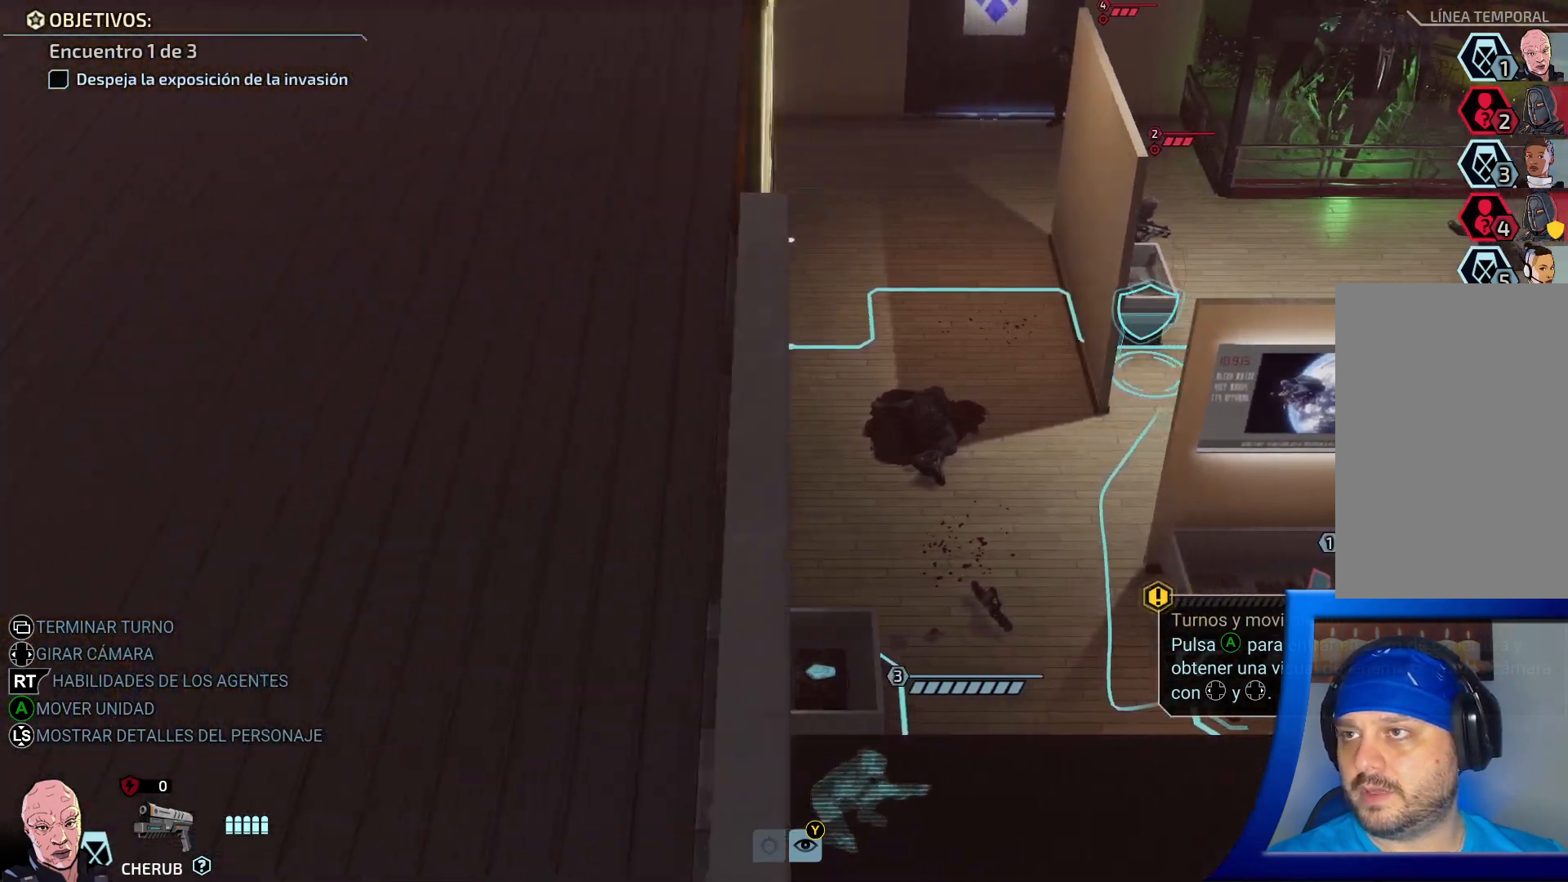
{"buttons": [], "left_stick": "right", "right_stick": "center", "events": [[433, "left_stick", "right"]]}
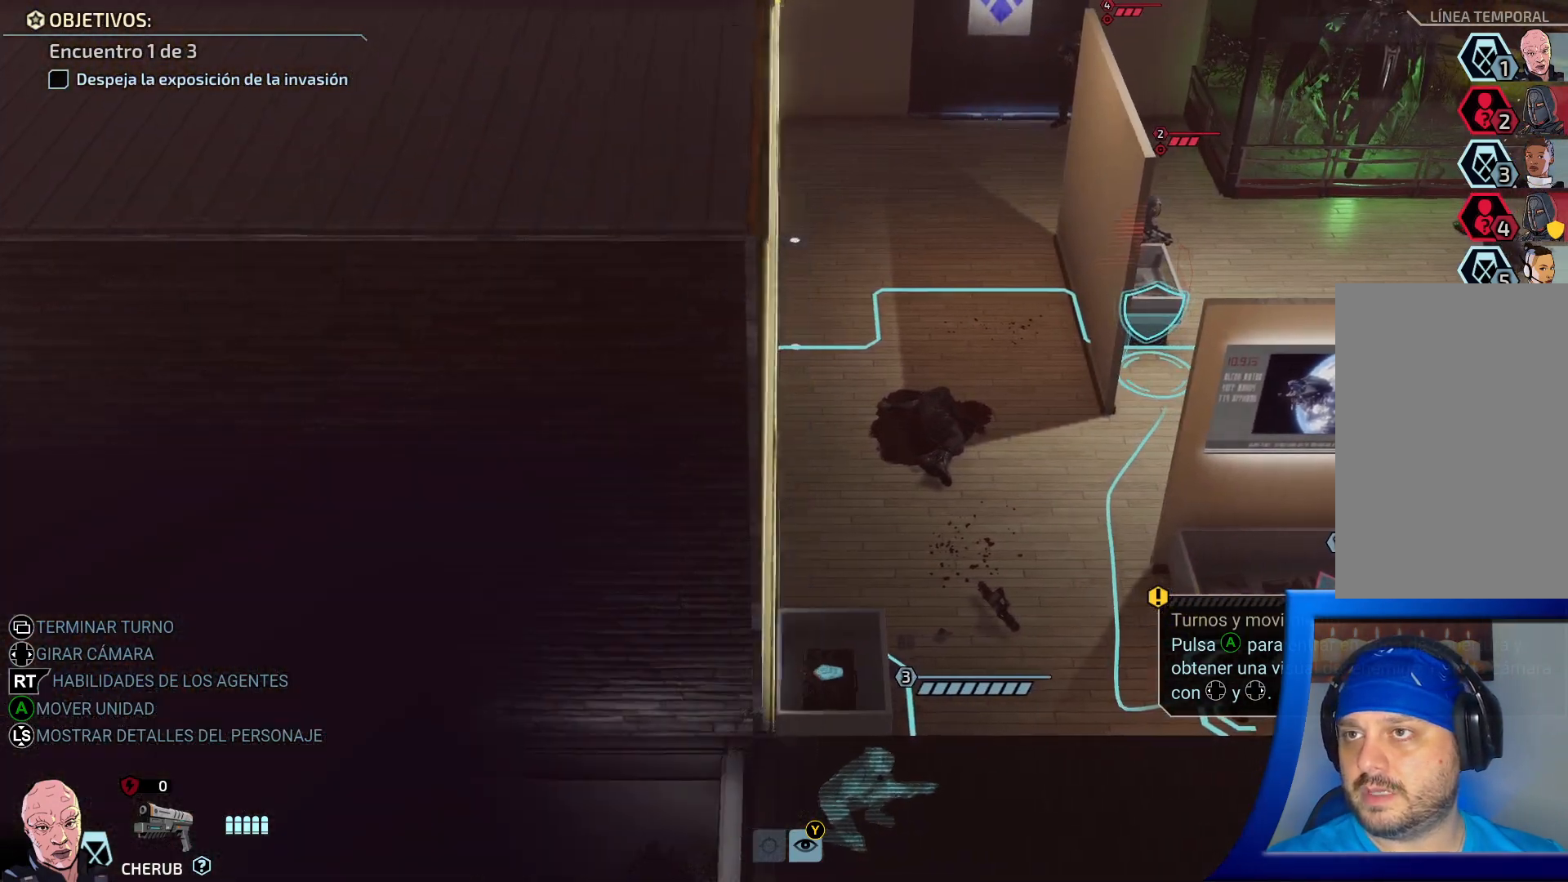
{"buttons": [], "left_stick": "up", "right_stick": "left", "events": [[83, "left_stick", "up-right"], [167, "Y", "down"], [183, "Y", "up"], [350, "right_stick", "left"], [417, "left_stick", "up"]]}
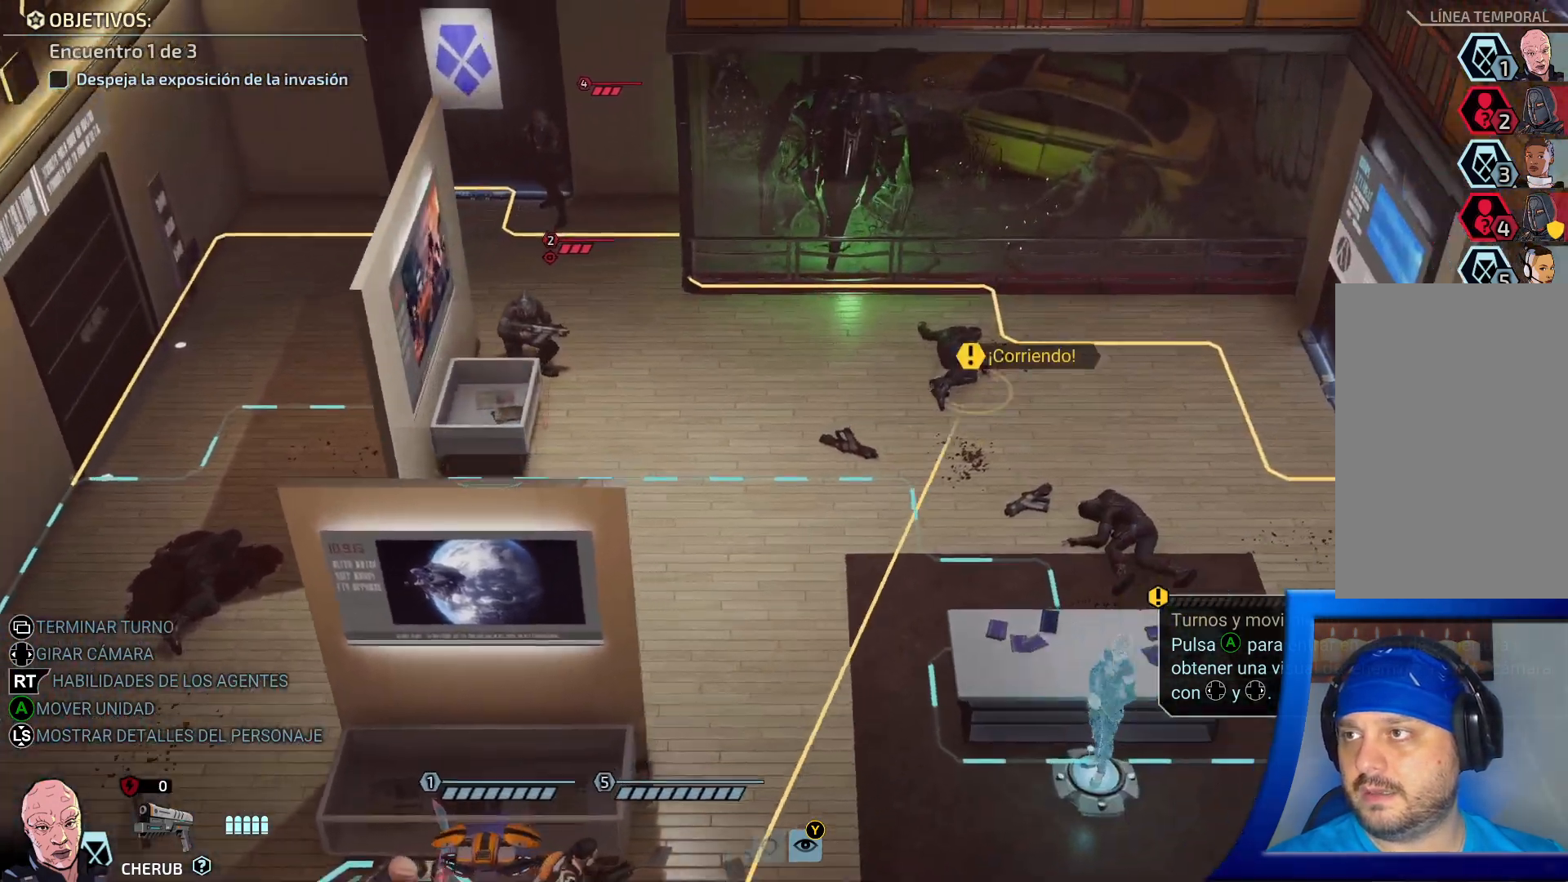
{"buttons": [], "left_stick": "down-left", "right_stick": "center", "events": [[100, "left_stick", "center"], [283, "HOME", "down"], [300, "HOME", "up"], [317, "left_stick", "left"], [383, "left_stick", "down-left"], [383, "right_stick", "center"]]}
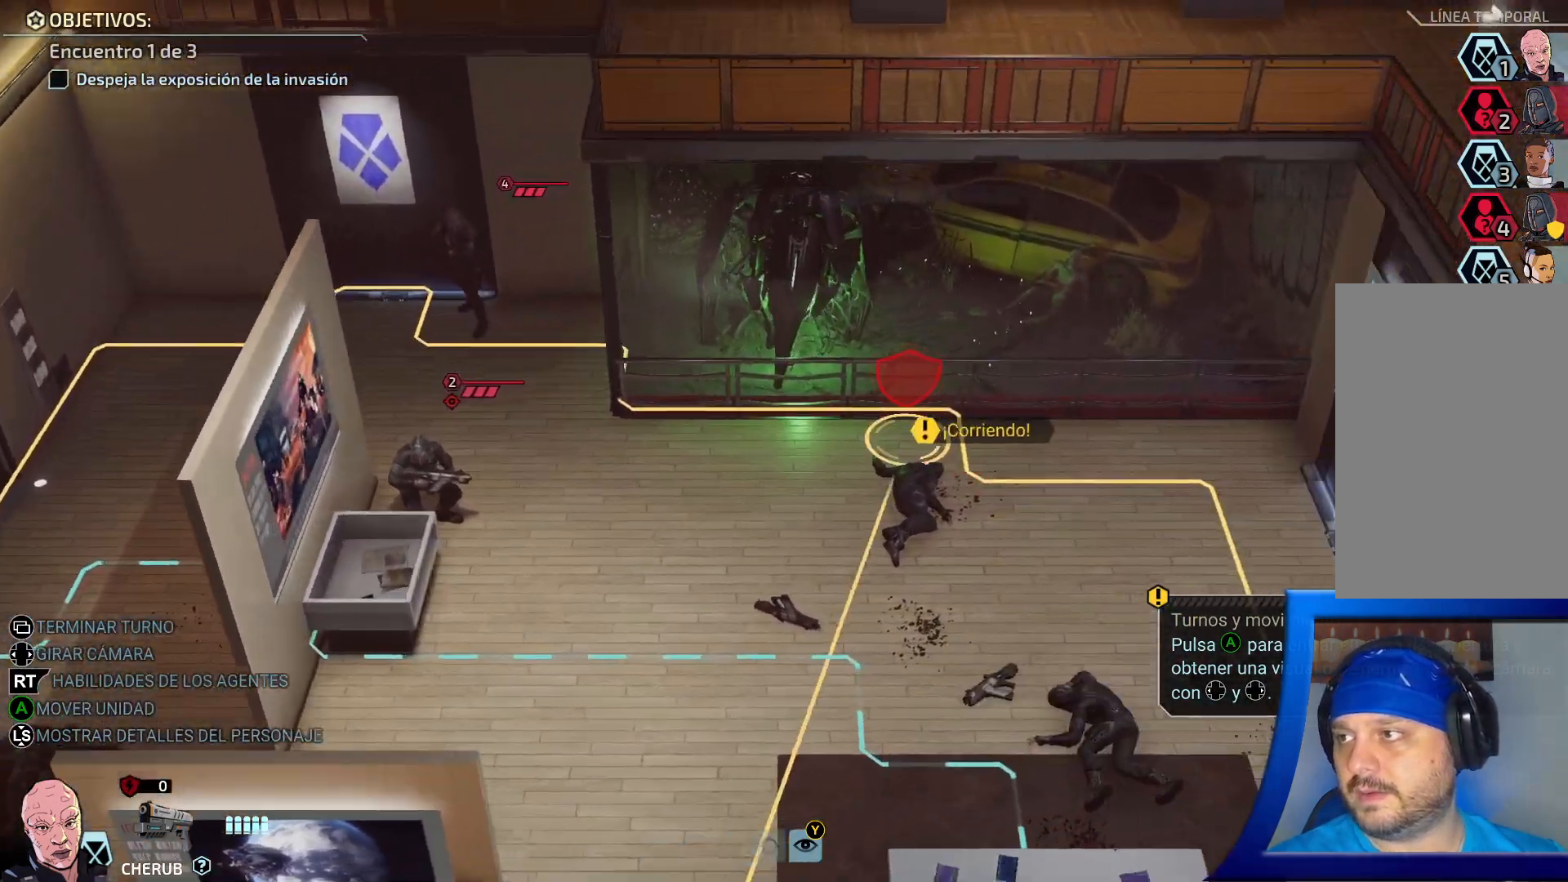
{"buttons": [], "left_stick": "center", "right_stick": "center", "events": [[50, "left_stick", "center"], [267, "left_stick", "down-left"], [383, "left_stick", "center"]]}
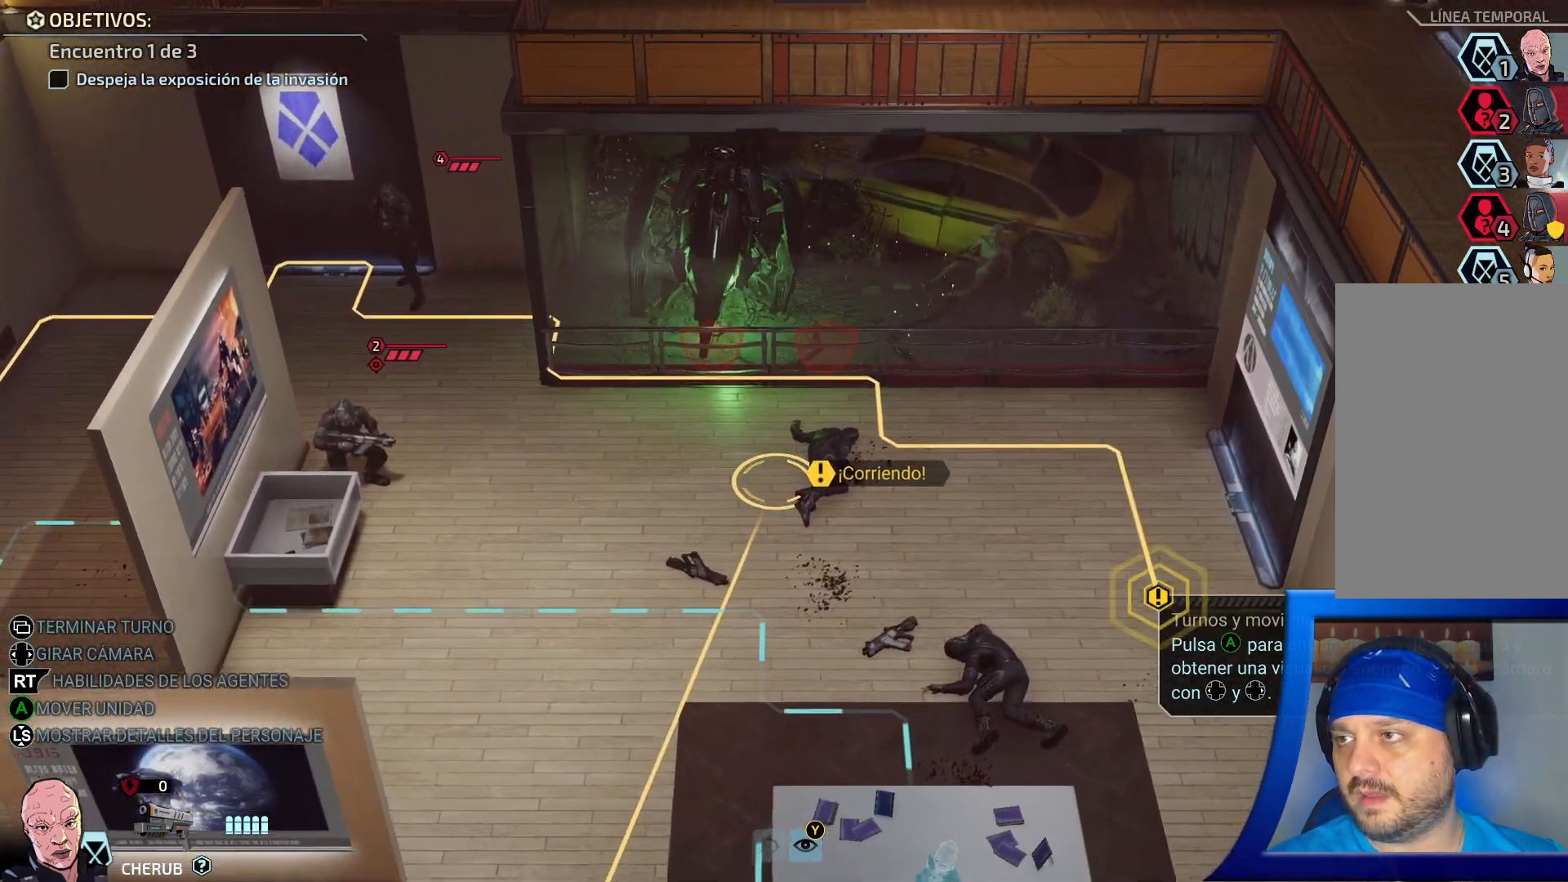
{"buttons": [], "left_stick": "center", "right_stick": "center", "events": [[183, "DPAD_LEFT", "down"], [333, "DPAD_LEFT", "up"]]}
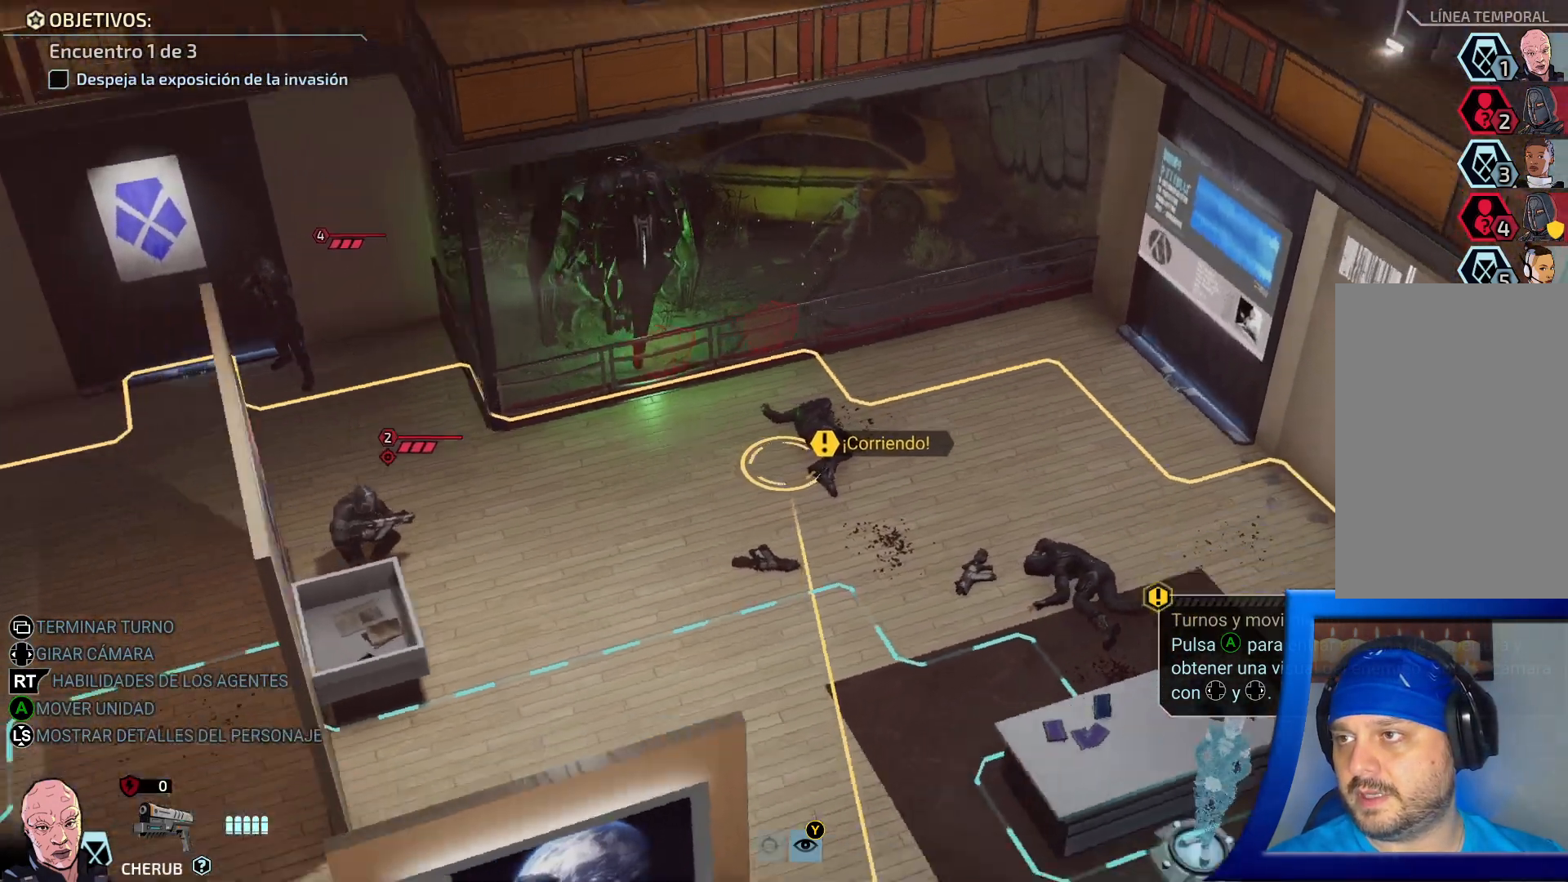
{"buttons": [], "left_stick": "center", "right_stick": "center", "events": []}
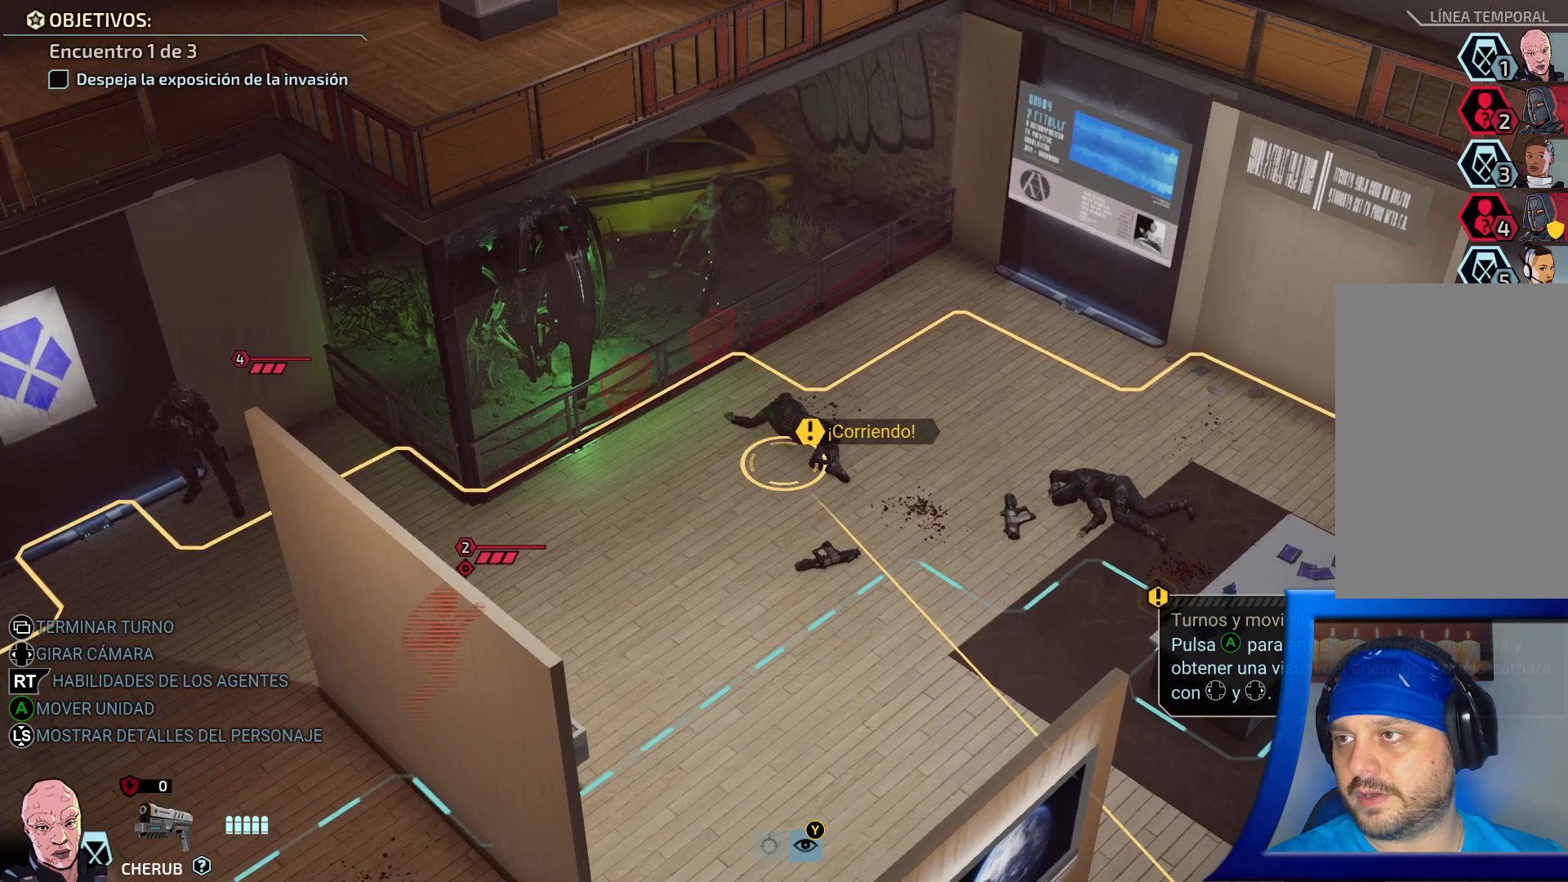
{"buttons": [], "left_stick": "center", "right_stick": "center", "events": [[33, "DPAD_RIGHT", "down"], [150, "DPAD_RIGHT", "up"], [233, "DPAD_RIGHT", "down"], [433, "DPAD_RIGHT", "up"]]}
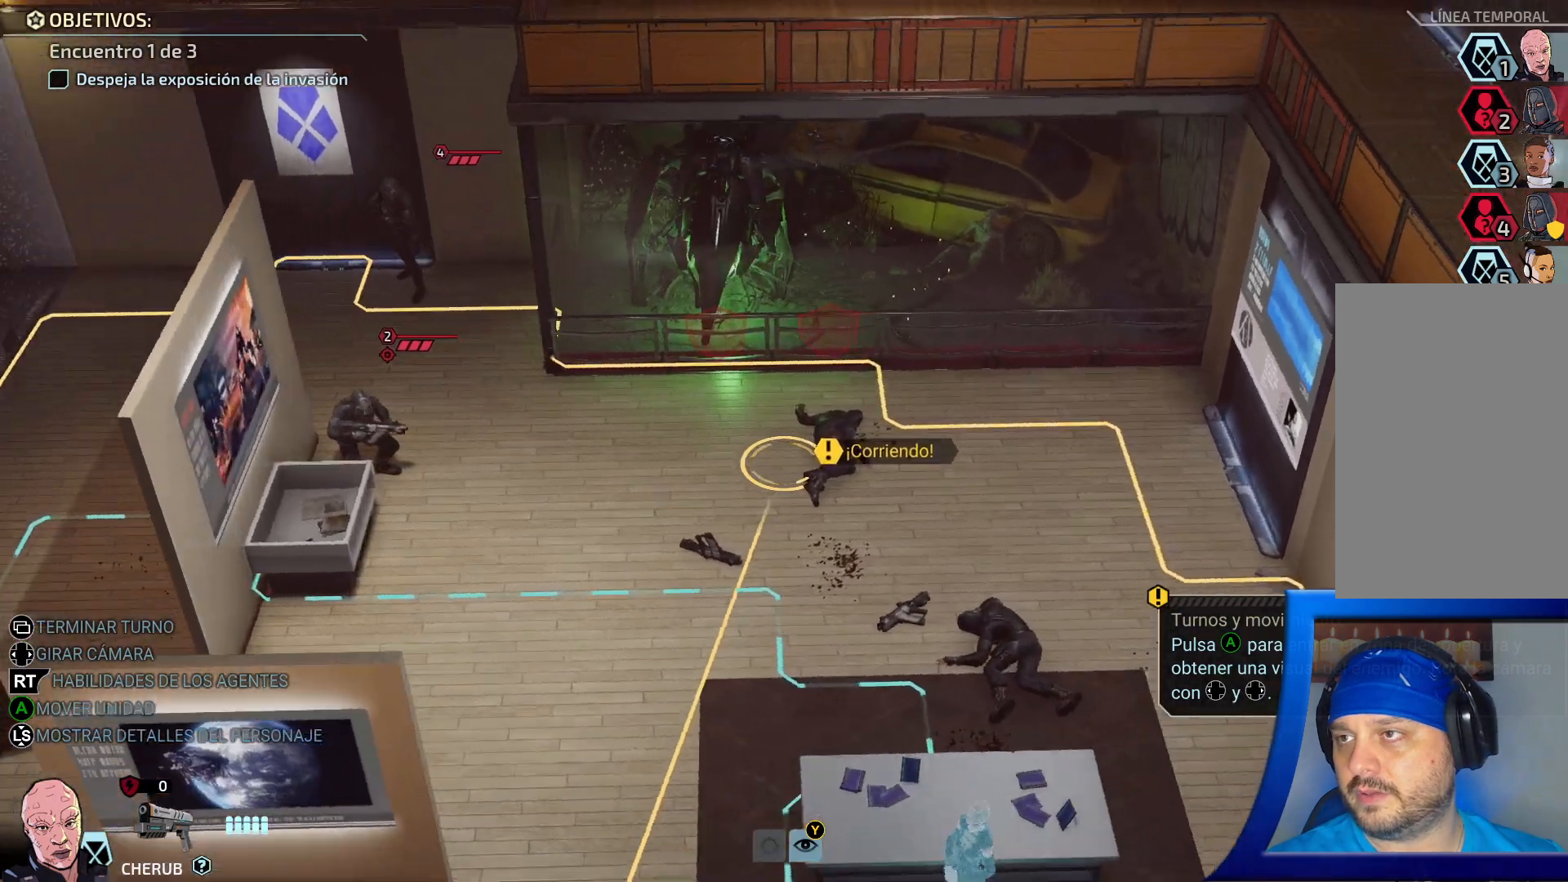
{"buttons": [], "left_stick": "left", "right_stick": "center", "events": [[467, "left_stick", "left"]]}
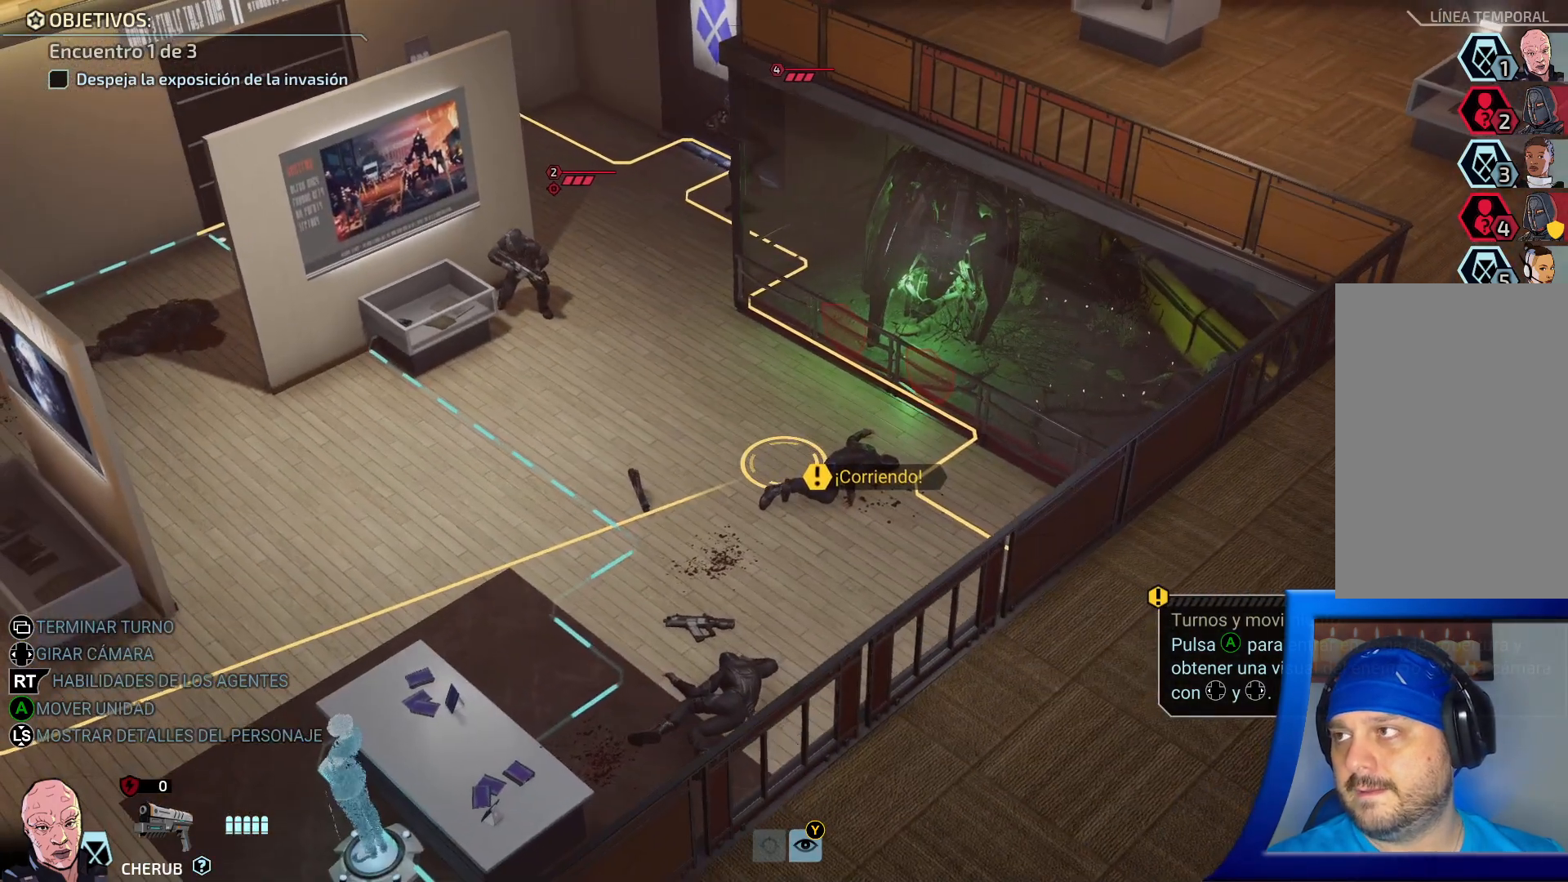
{"buttons": [], "left_stick": "center", "right_stick": "center", "events": [[450, "left_stick", "center"]]}
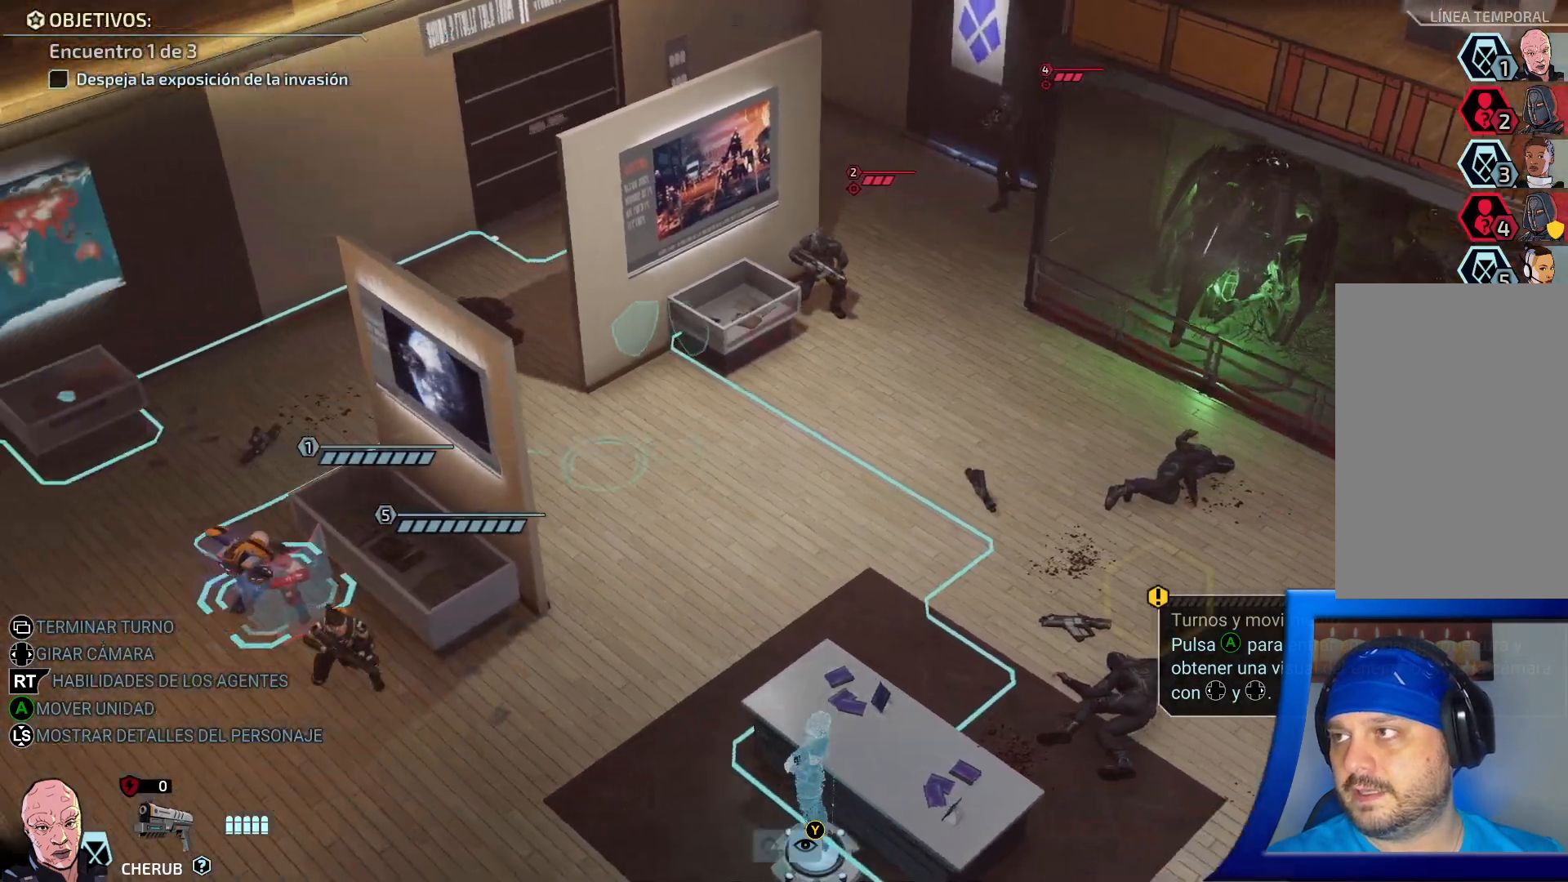
{"buttons": [], "left_stick": "center", "right_stick": "center", "events": [[217, "left_stick", "up-right"], [367, "left_stick", "center"]]}
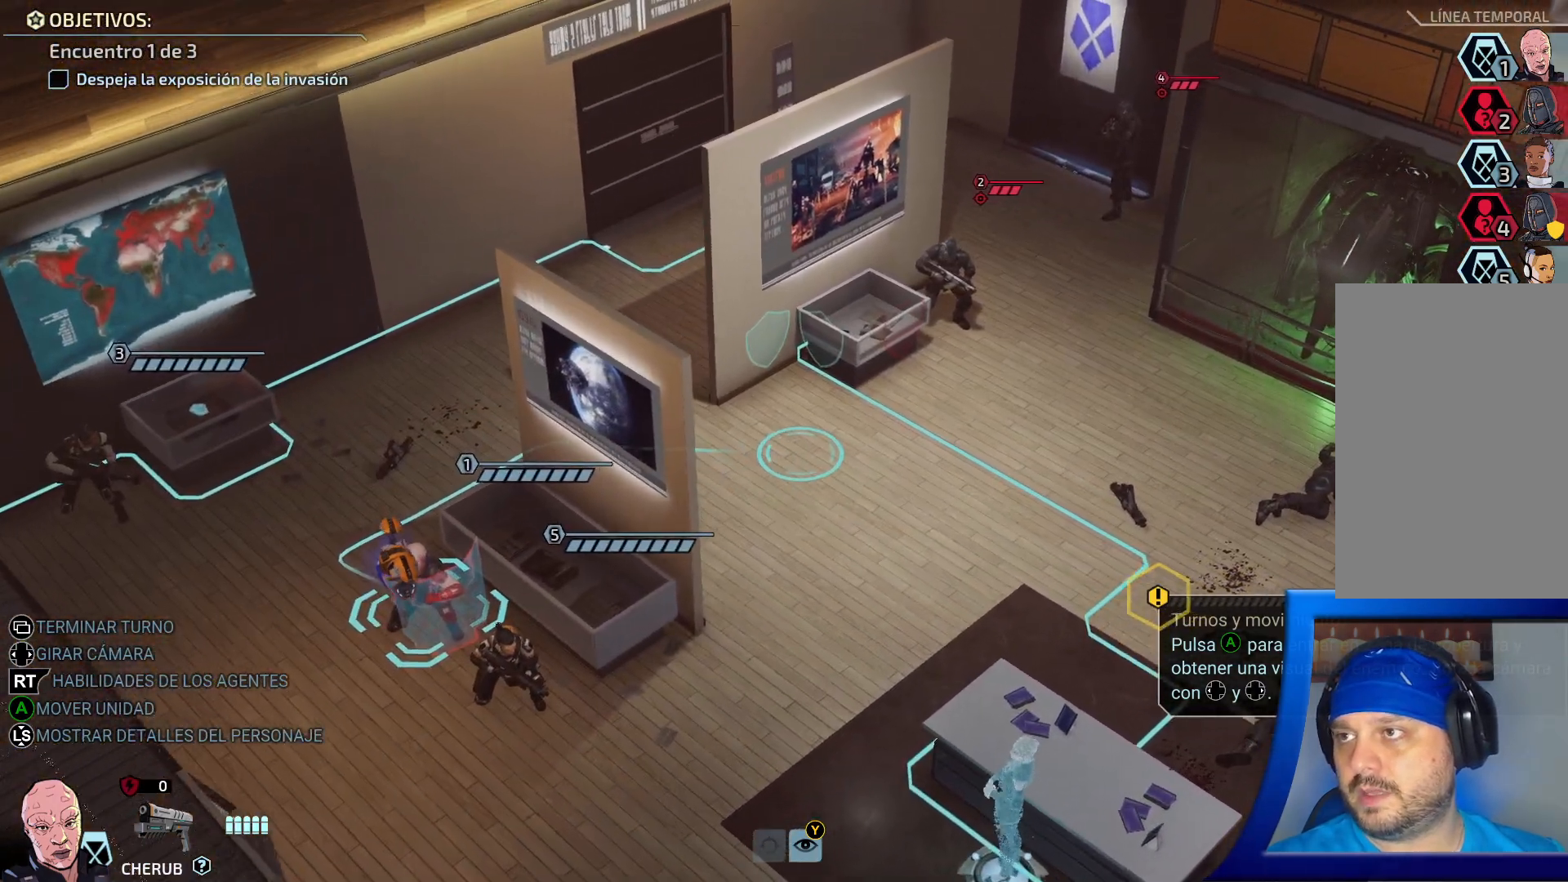
{"buttons": [], "left_stick": "center", "right_stick": "center", "events": [[183, "left_stick", "up"], [350, "left_stick", "center"]]}
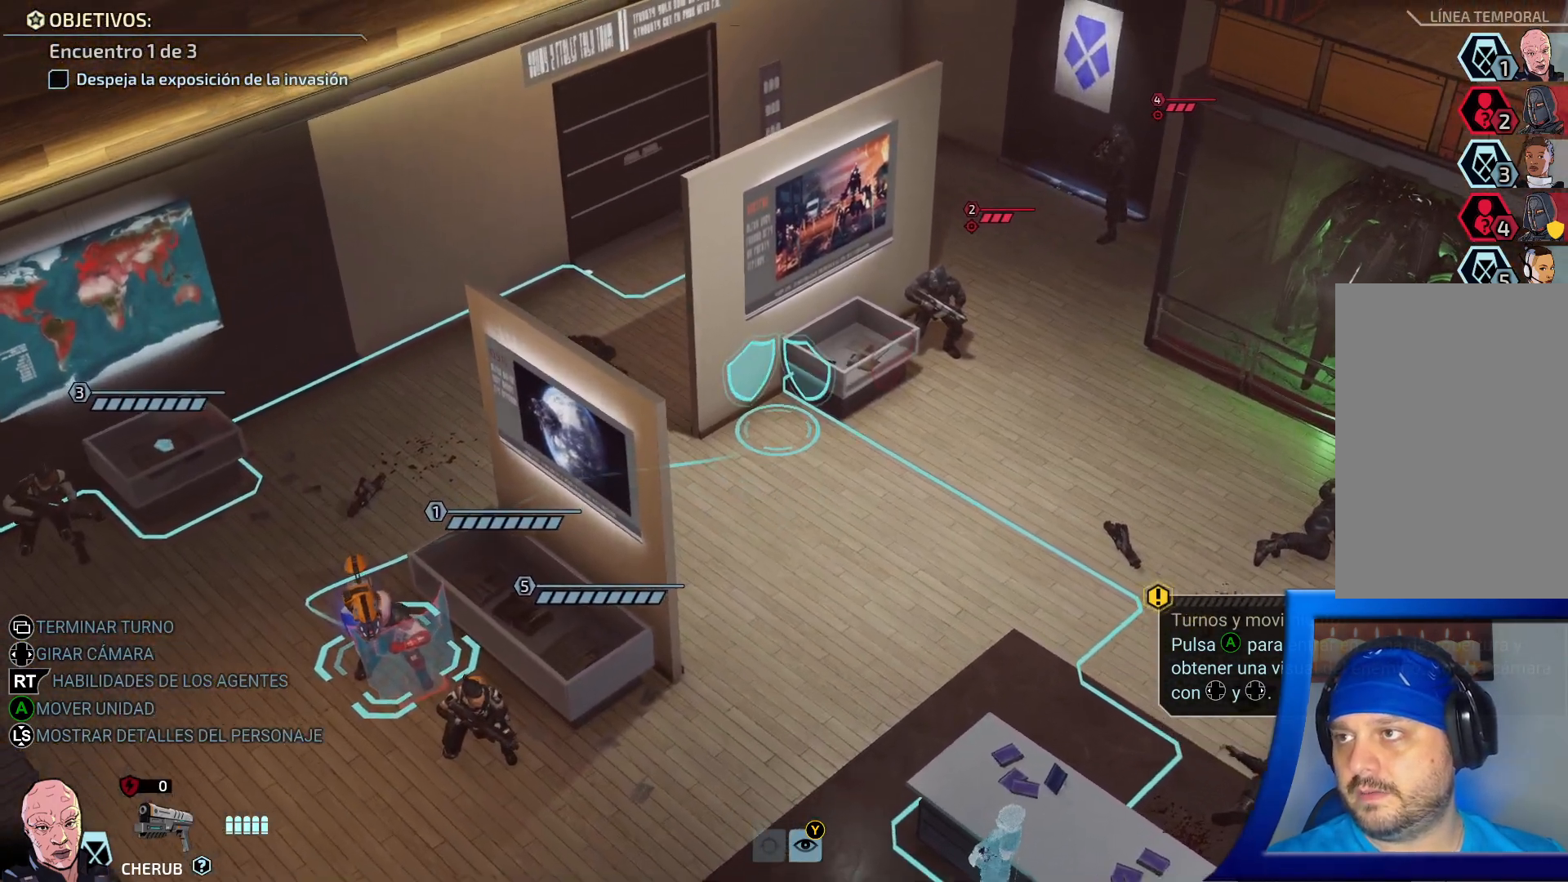
{"buttons": [], "left_stick": "center", "right_stick": "center", "events": []}
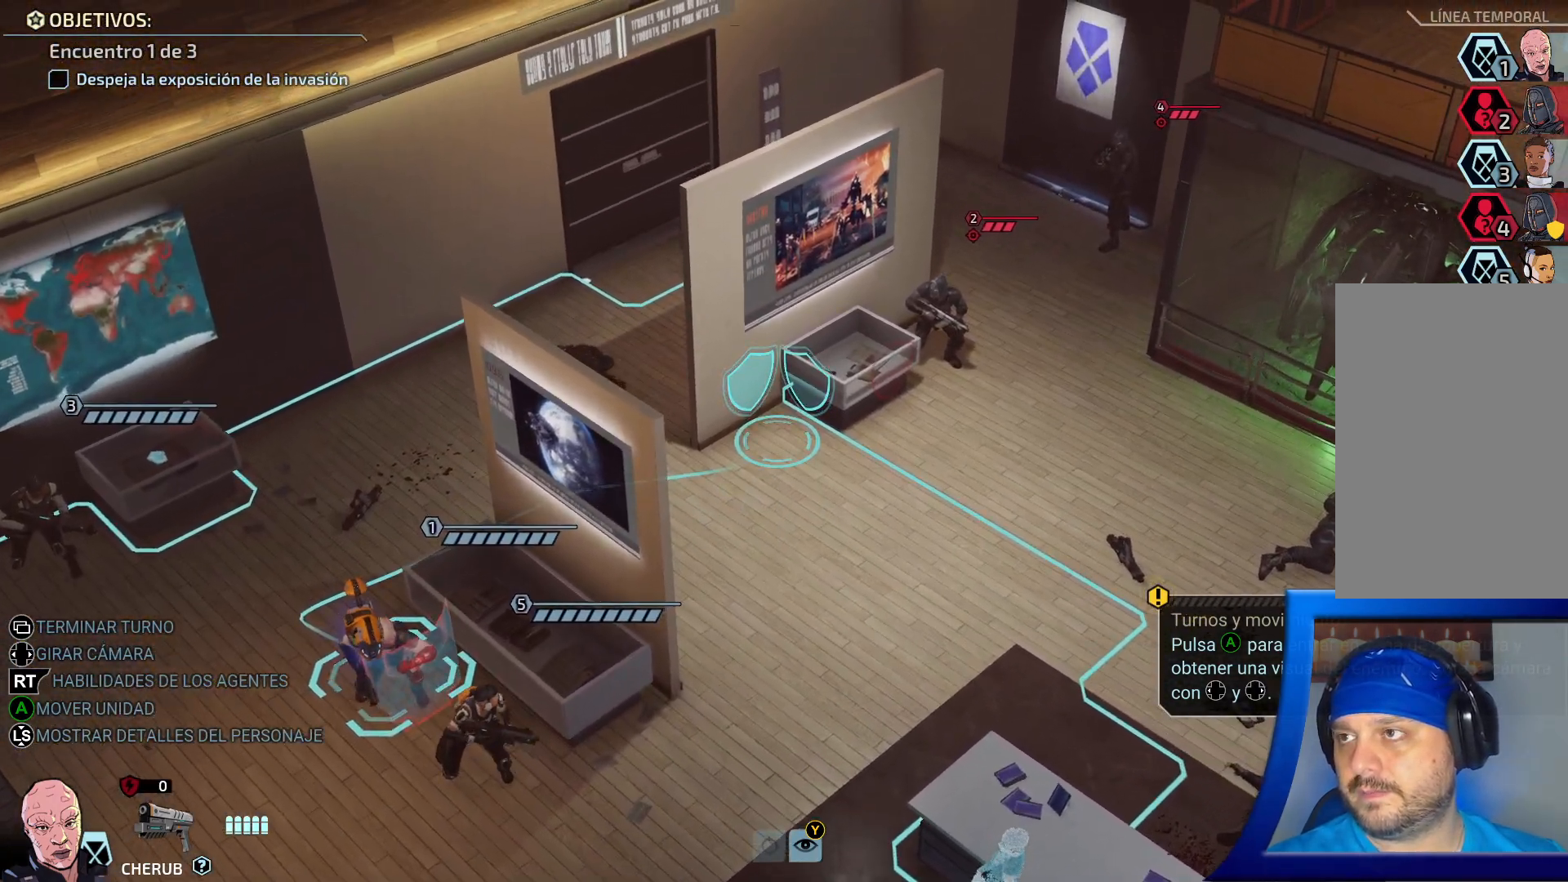
{"buttons": [], "left_stick": "center", "right_stick": "center", "events": []}
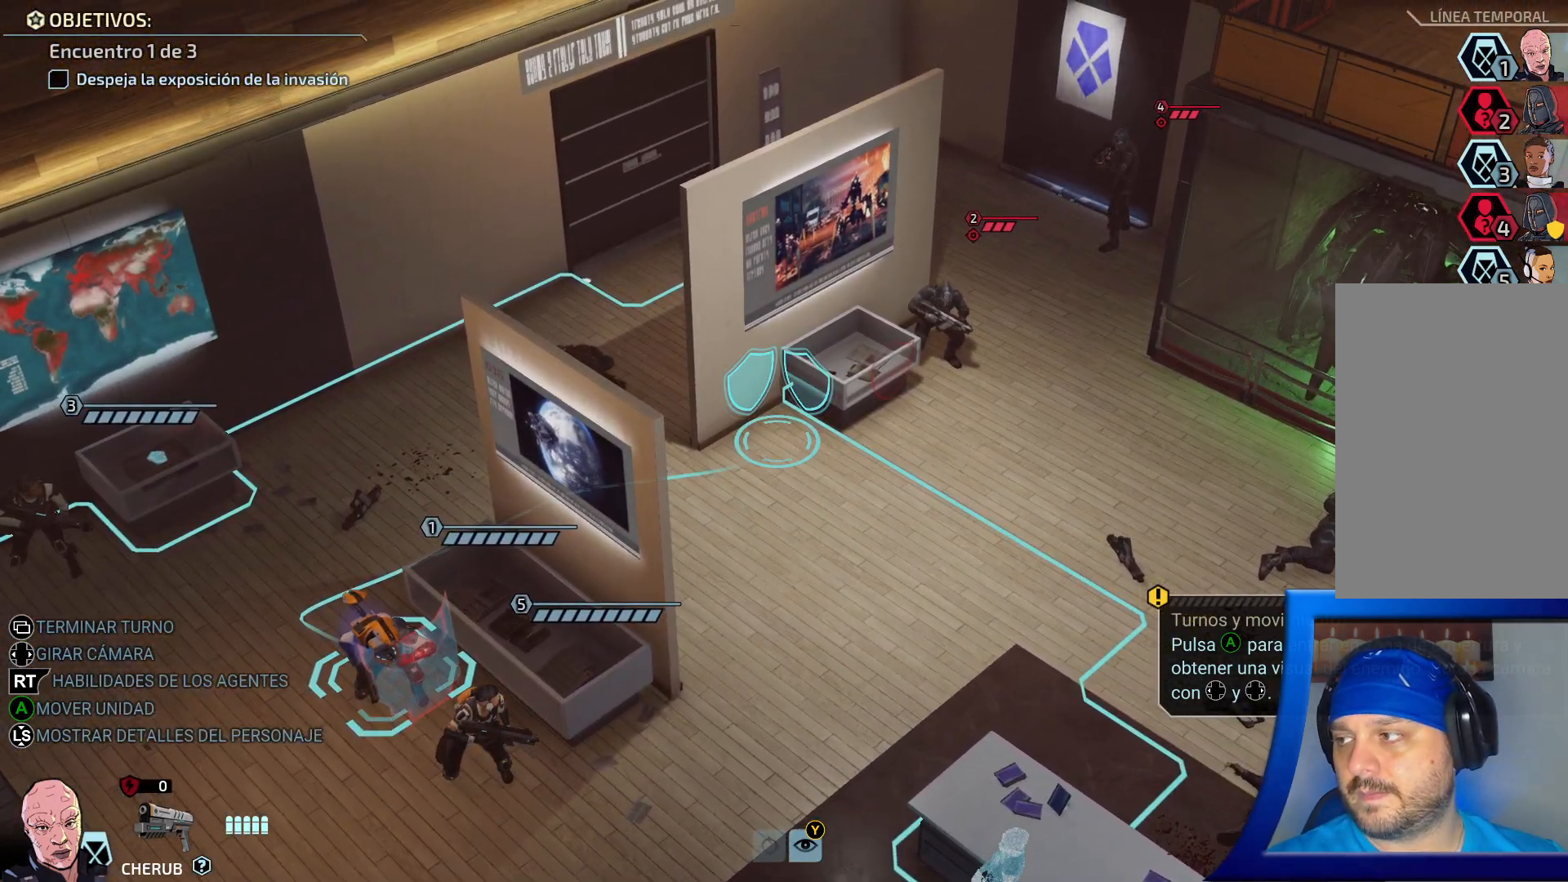
{"buttons": [], "left_stick": "center", "right_stick": "center", "events": []}
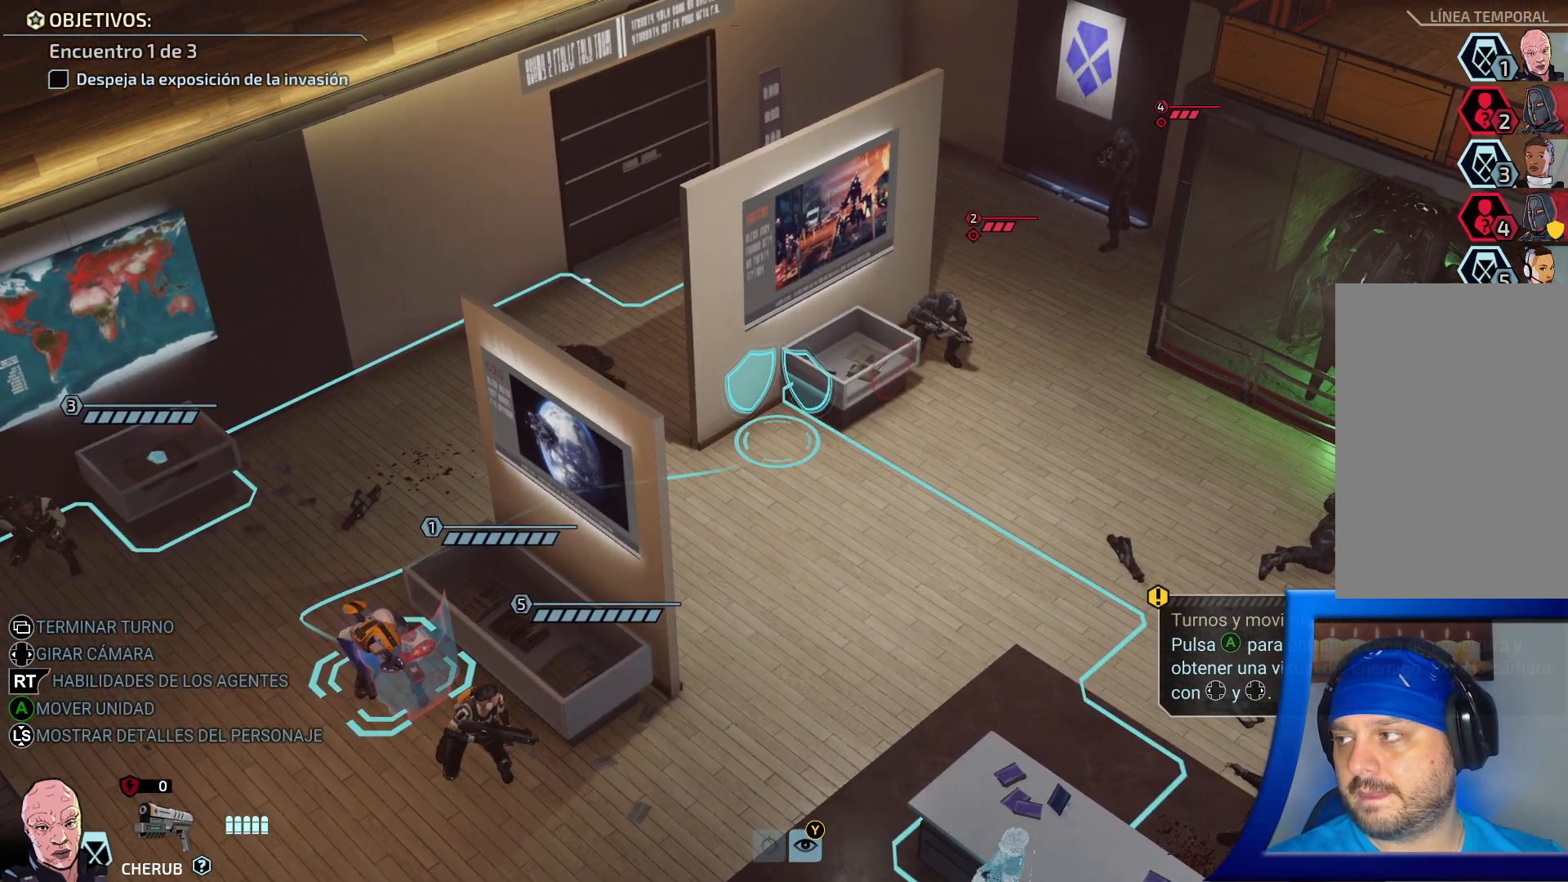
{"buttons": [], "left_stick": "center", "right_stick": "center", "events": []}
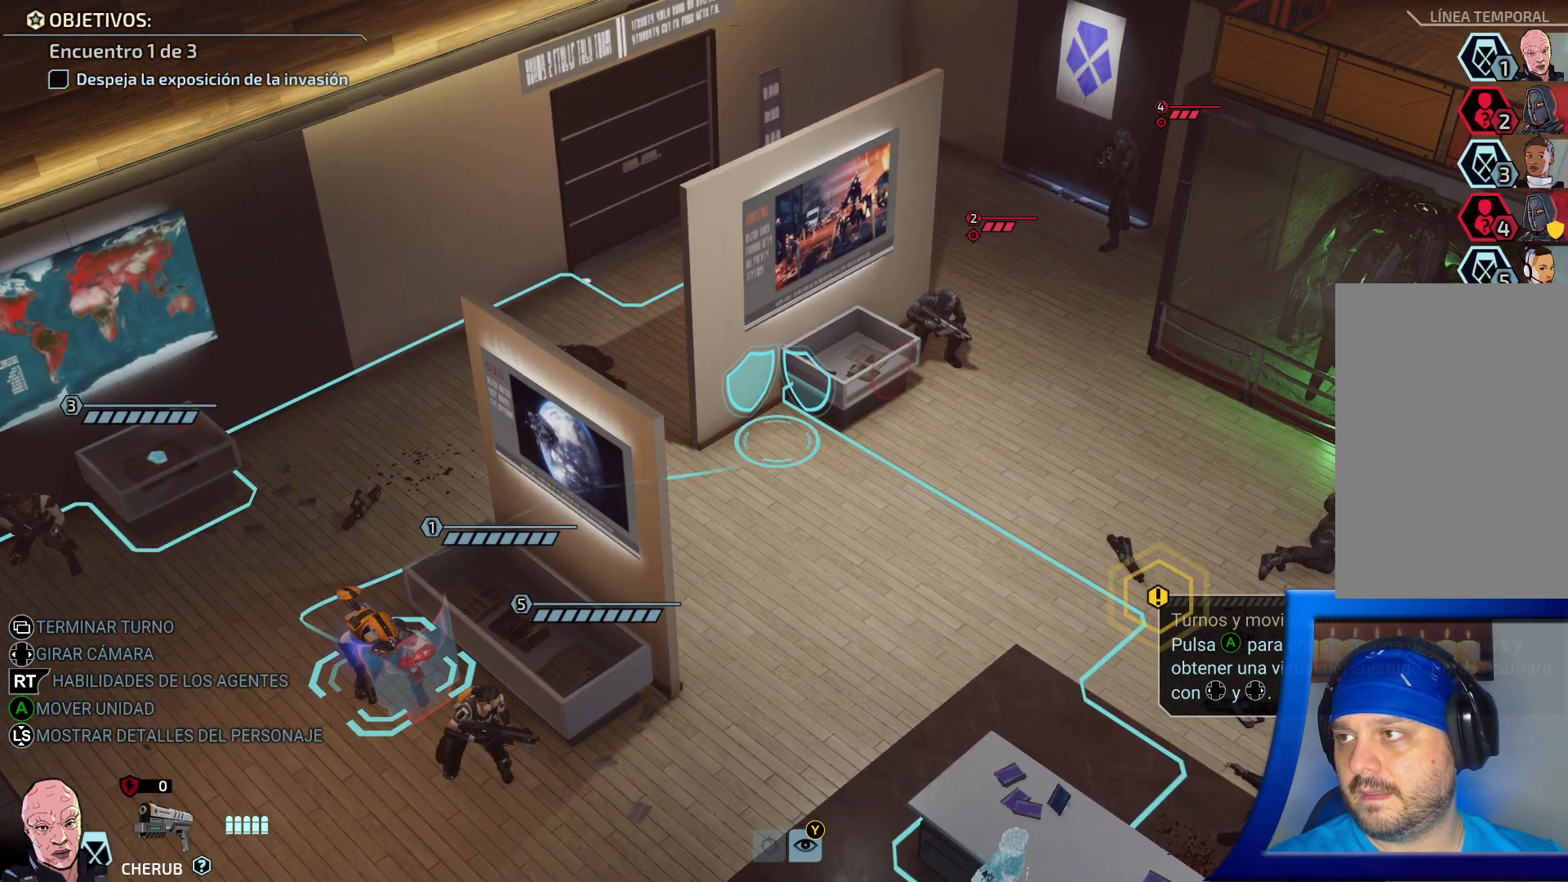
{"buttons": [], "left_stick": "center", "right_stick": "center", "events": [[67, "A", "down"], [133, "A", "up"]]}